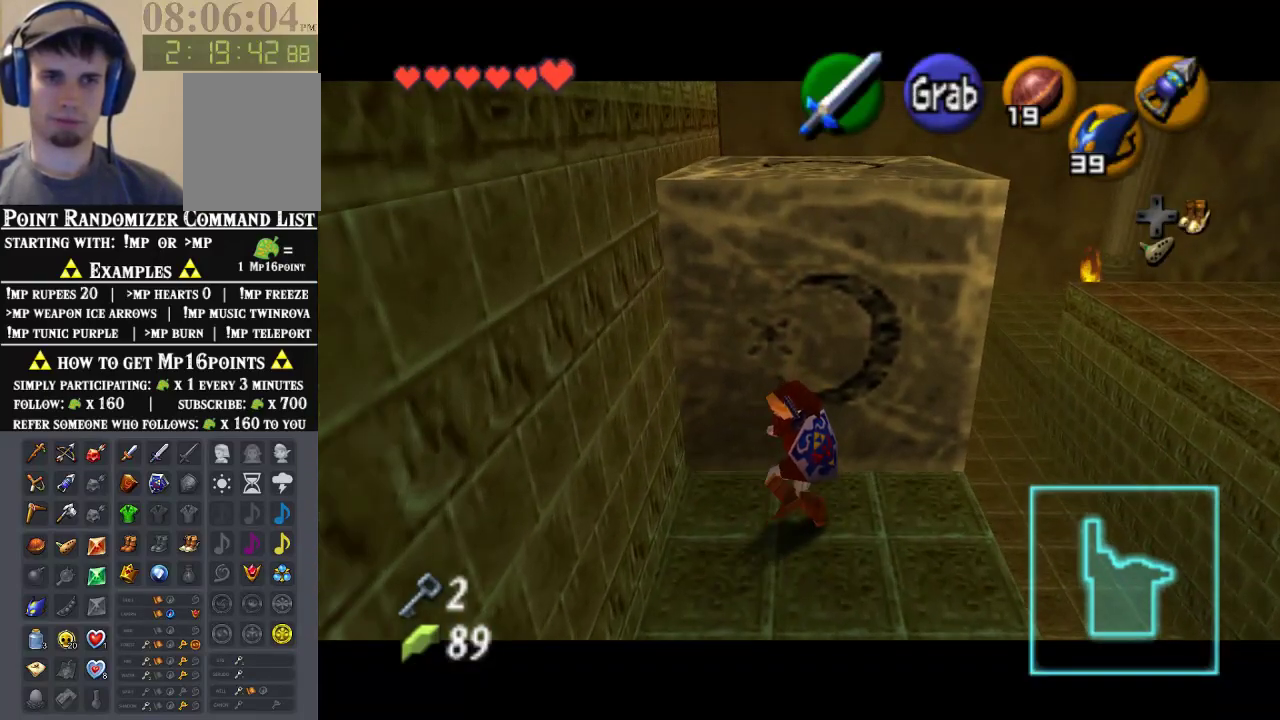
Gameplay with a controller (Nintendo layout); each line is a JSON object with the inputs held at the frame after it. "events" lists button and stick changes between this image and that frame as [ms after this image, input, new state], when the widget could be followed in between. Not read: L1 L3 R1 R3.
{"buttons": ["A"], "left_stick": "up", "events": []}
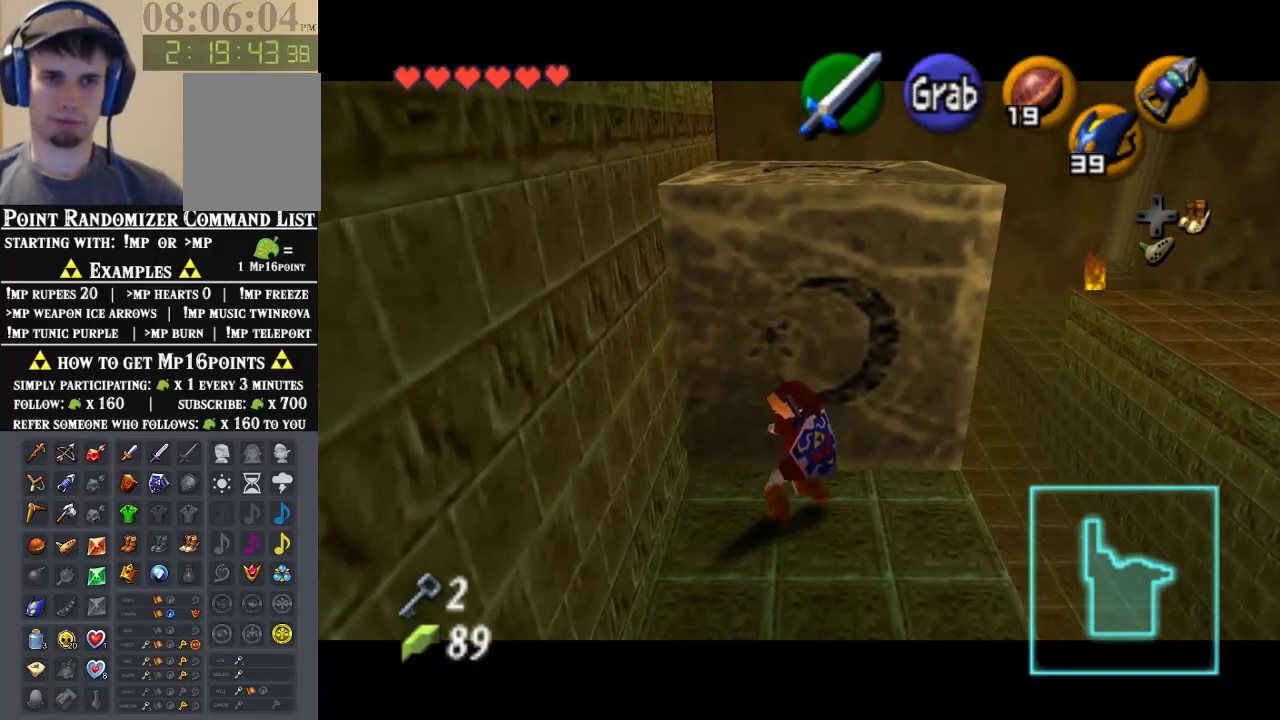
{"buttons": ["A"], "left_stick": "up", "events": []}
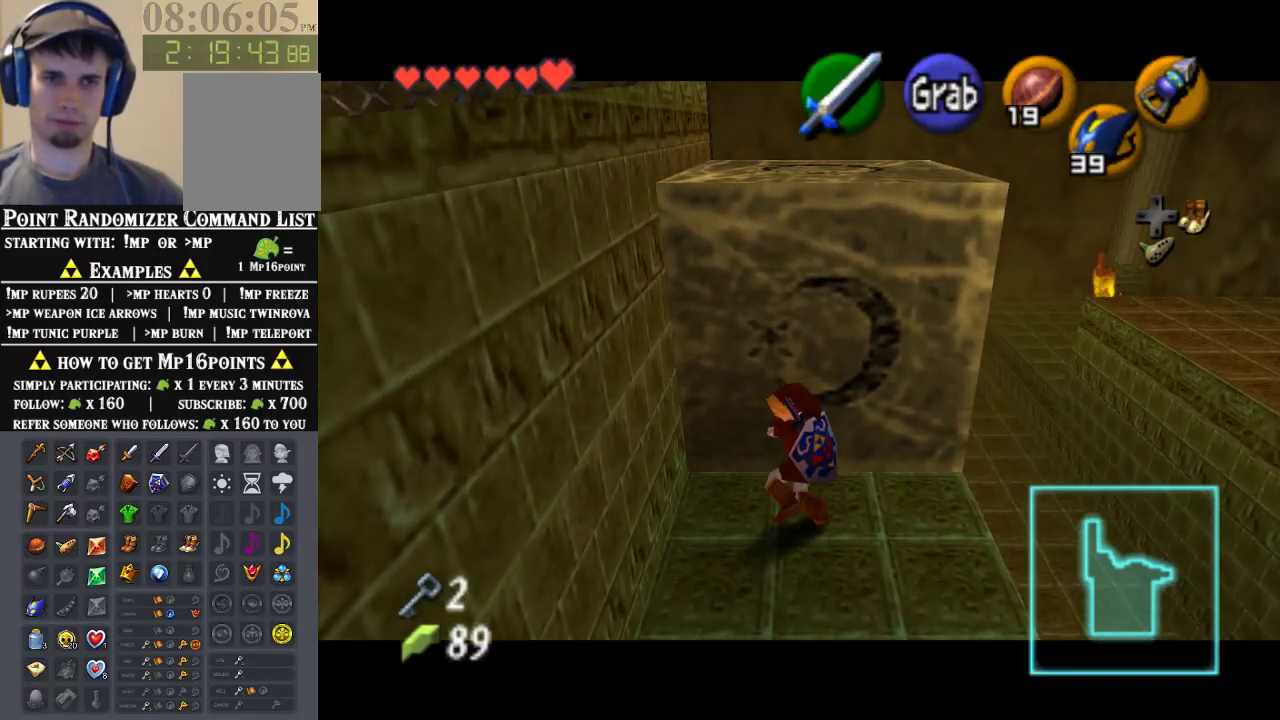
{"buttons": ["A"], "left_stick": "up", "events": []}
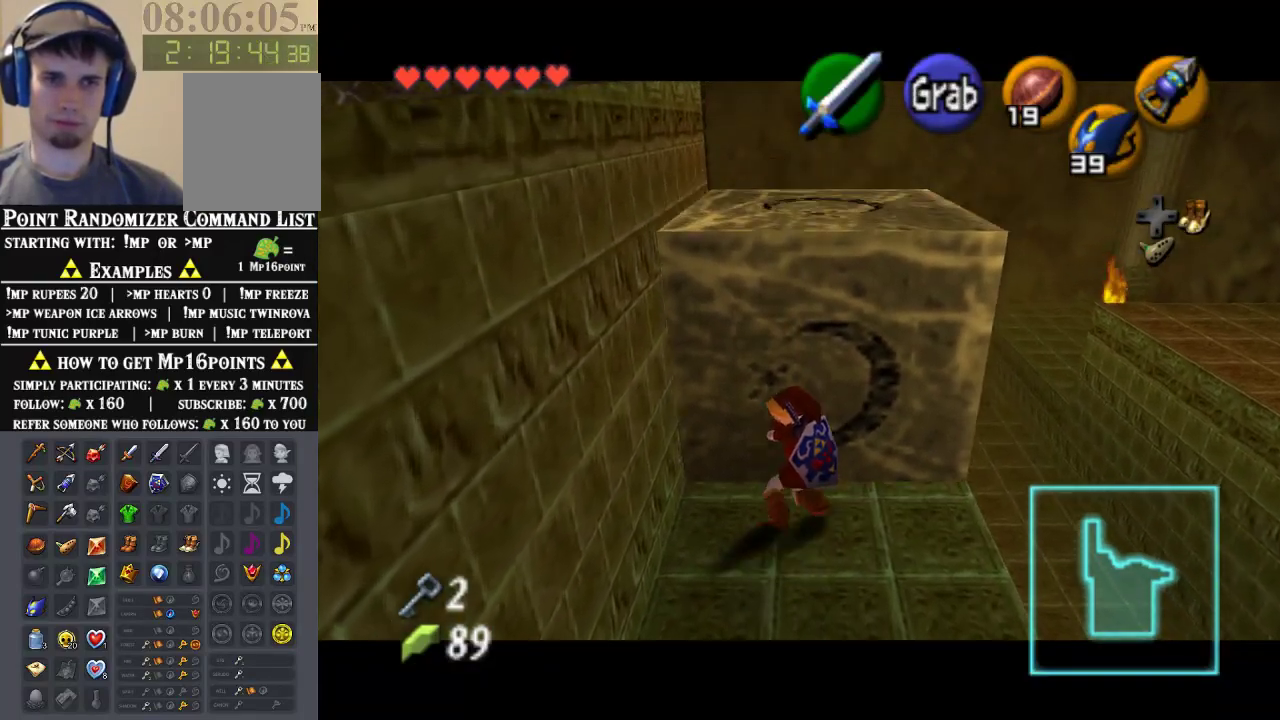
{"buttons": [], "left_stick": "up", "events": [[167, "A", "up"]]}
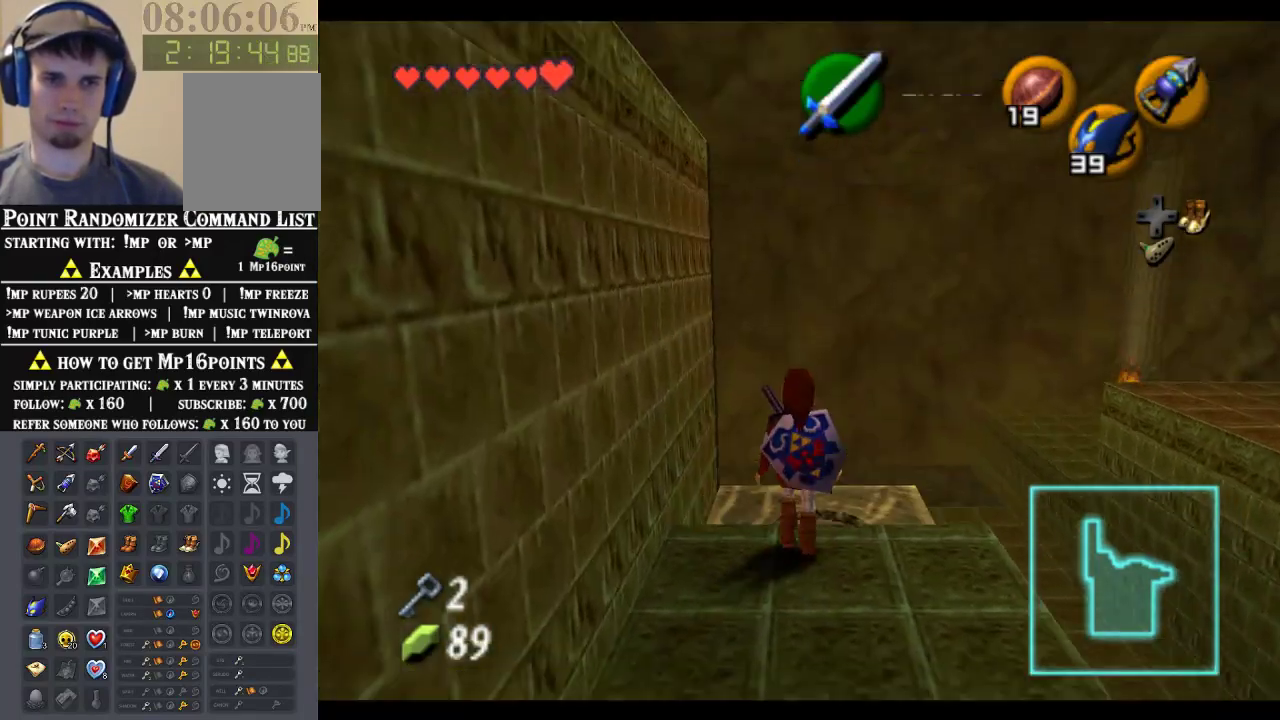
{"buttons": [], "left_stick": "down", "events": [[100, "left_stick", "down"]]}
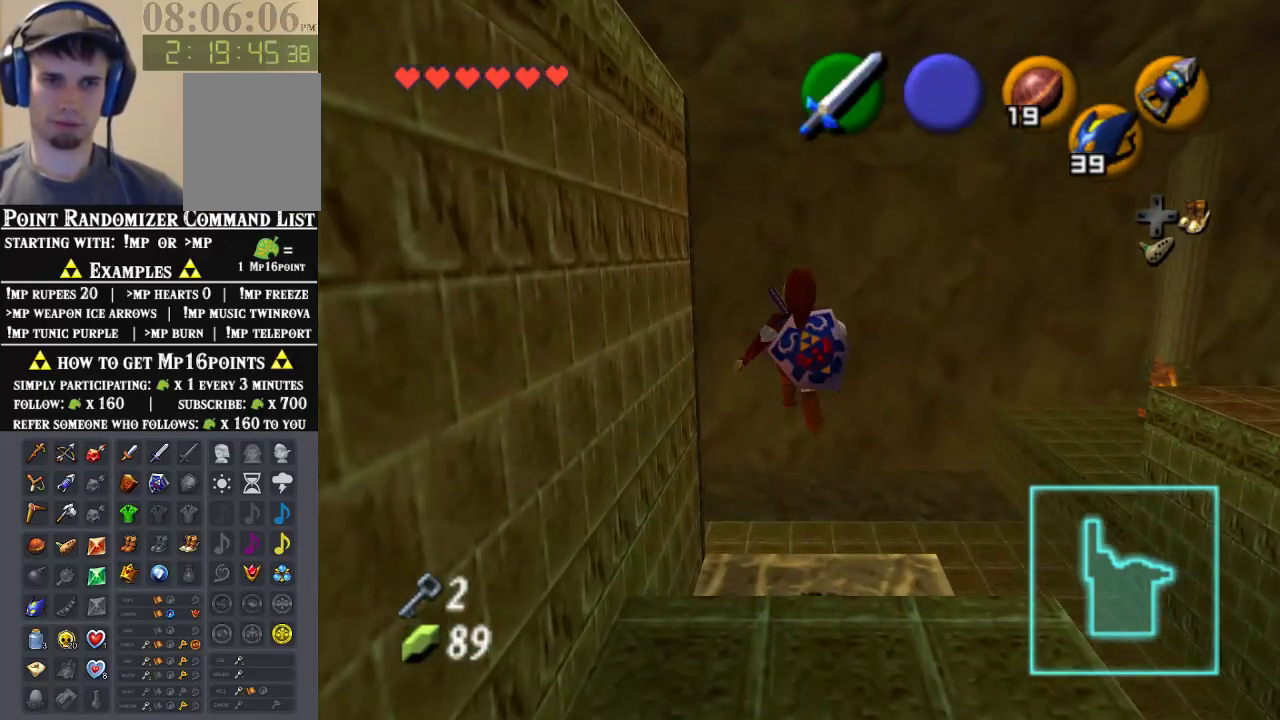
{"buttons": [], "left_stick": "center", "events": [[67, "left_stick", "center"]]}
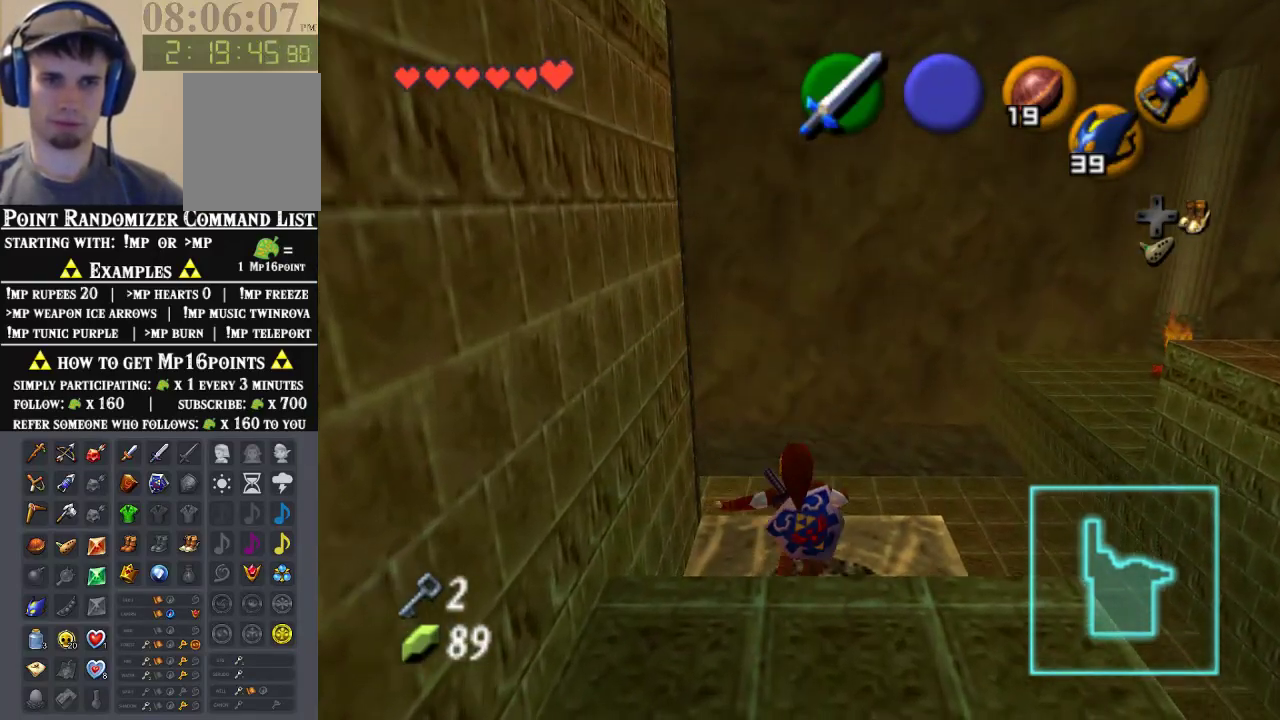
{"buttons": [], "left_stick": "up", "events": [[133, "left_stick", "up"]]}
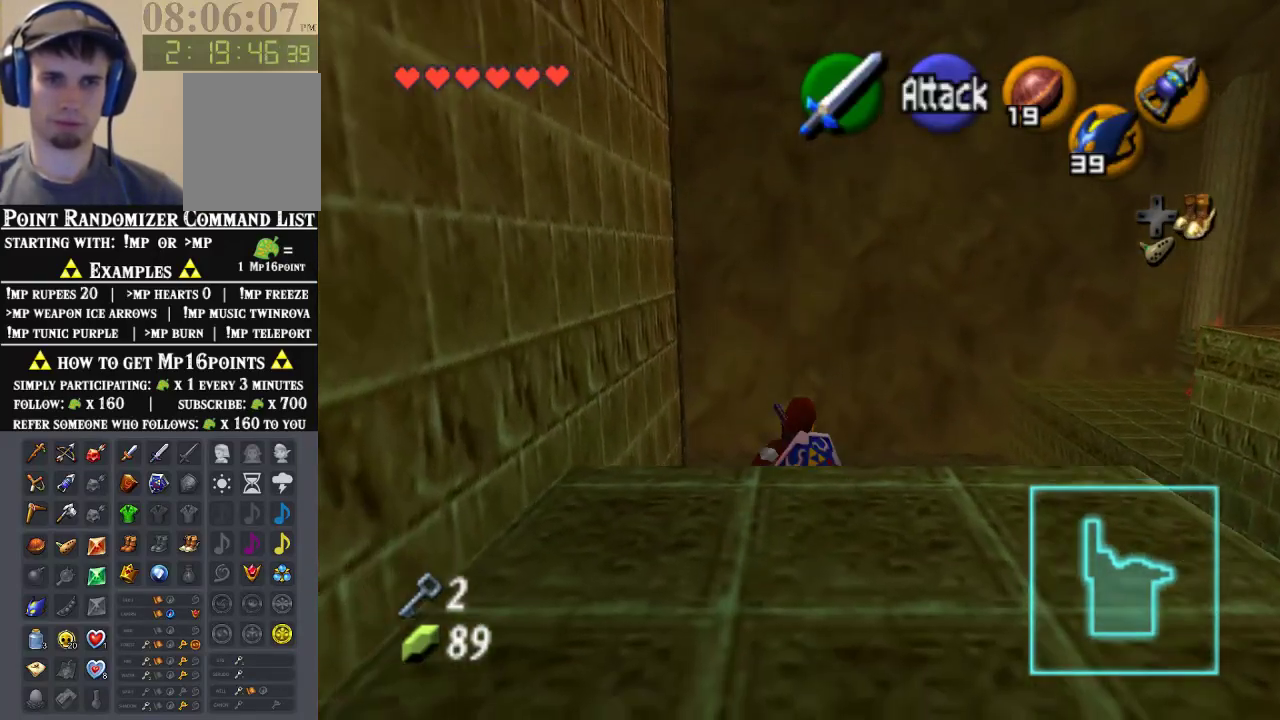
{"buttons": [], "left_stick": "up-left", "events": [[200, "left_stick", "up-left"]]}
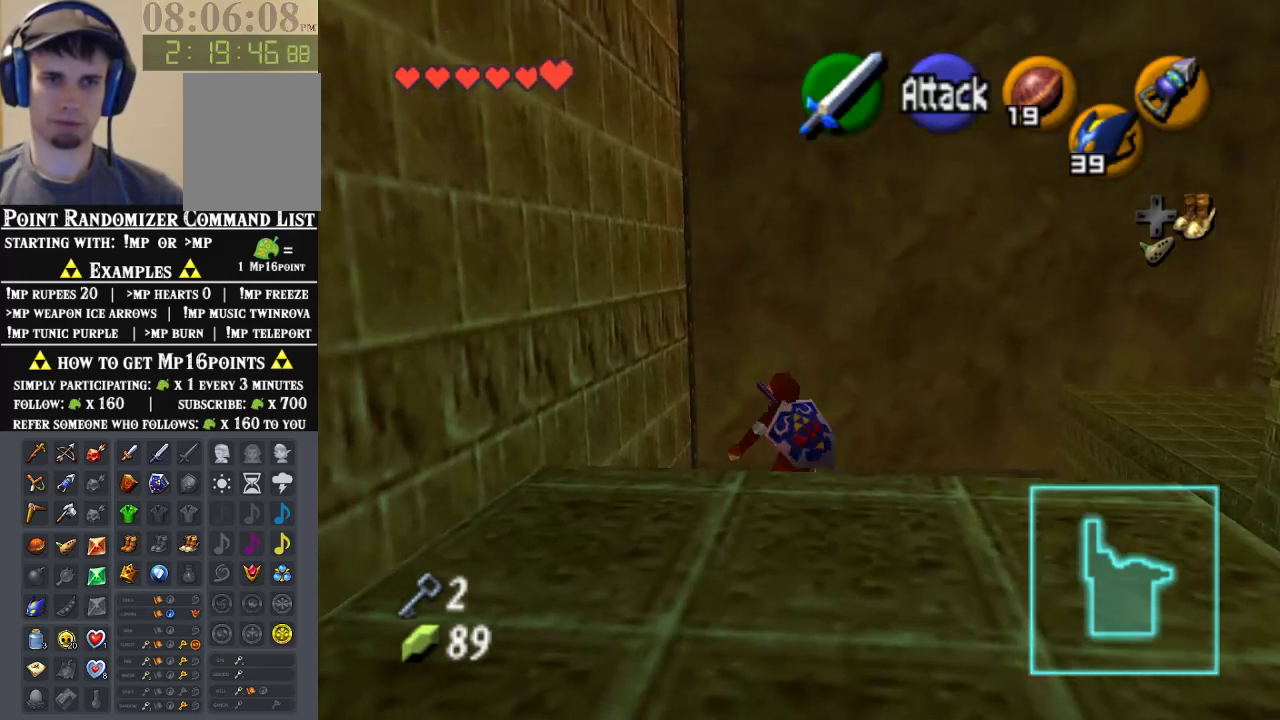
{"buttons": [], "left_stick": "up-left", "events": []}
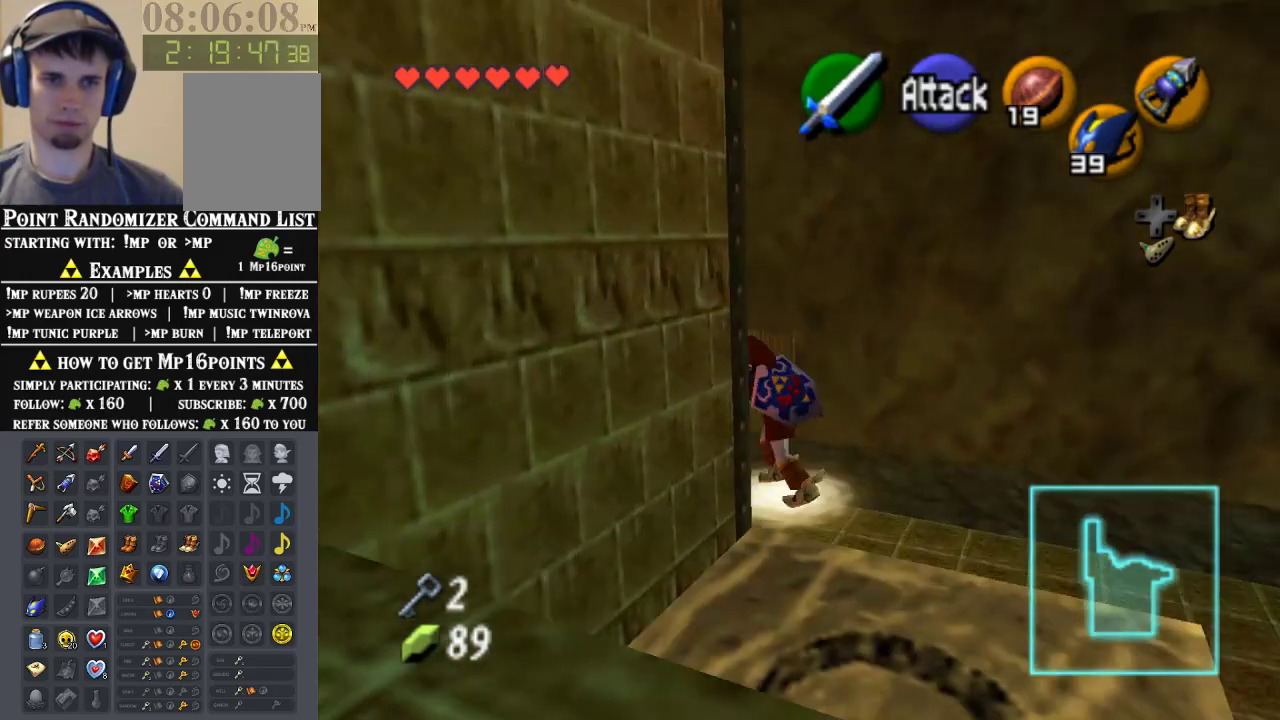
{"buttons": [], "left_stick": "up-left", "events": []}
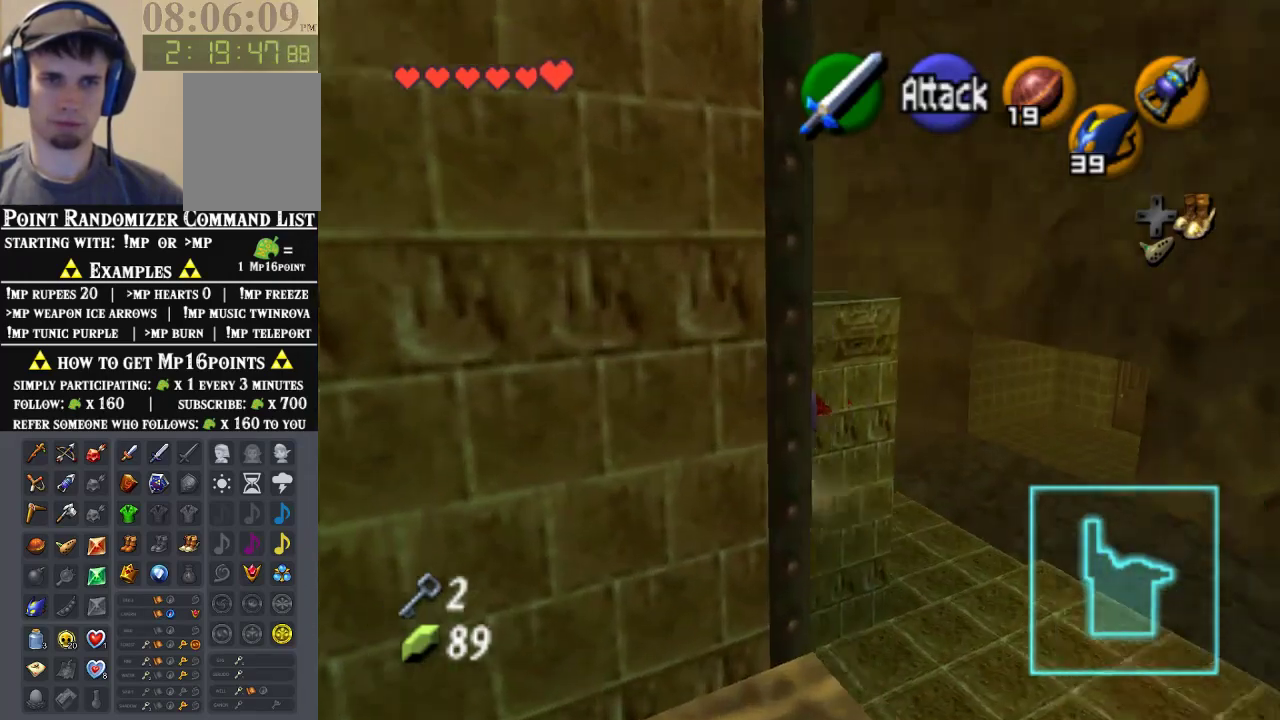
{"buttons": [], "left_stick": "up", "events": [[67, "Z", "down"], [133, "left_stick", "up"], [433, "Z", "up"]]}
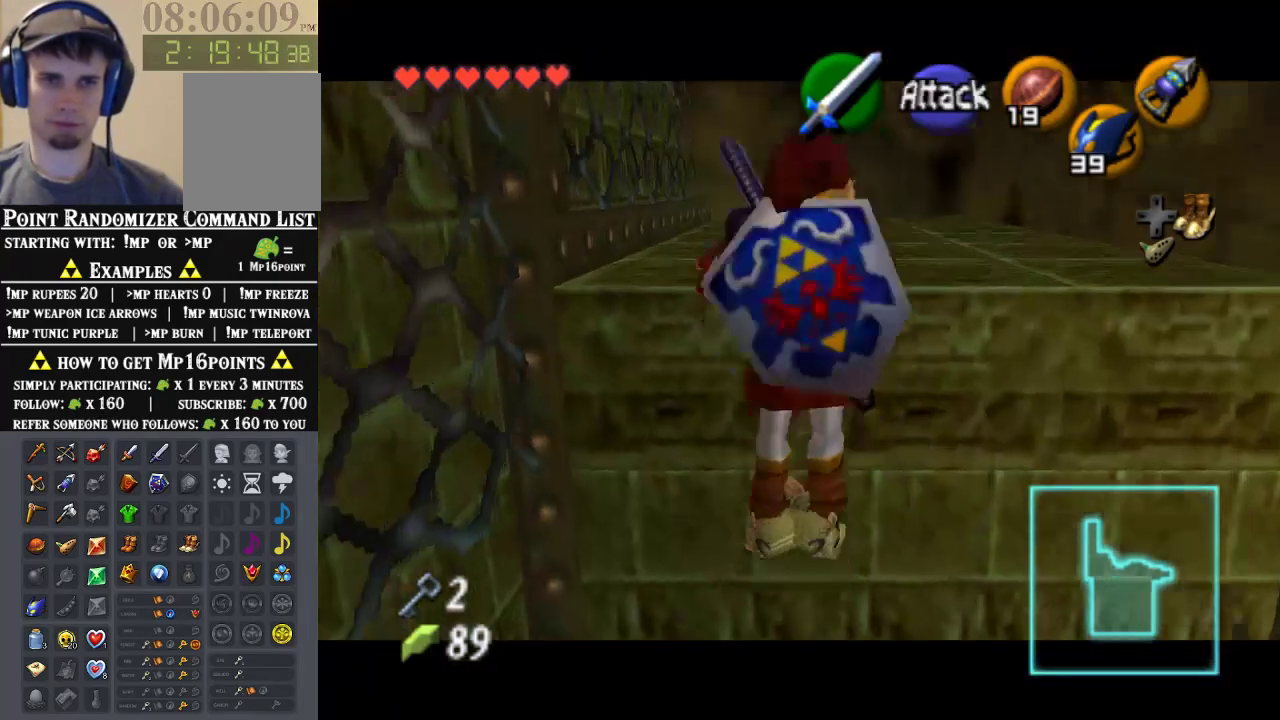
{"buttons": [], "left_stick": "center", "events": [[200, "left_stick", "center"]]}
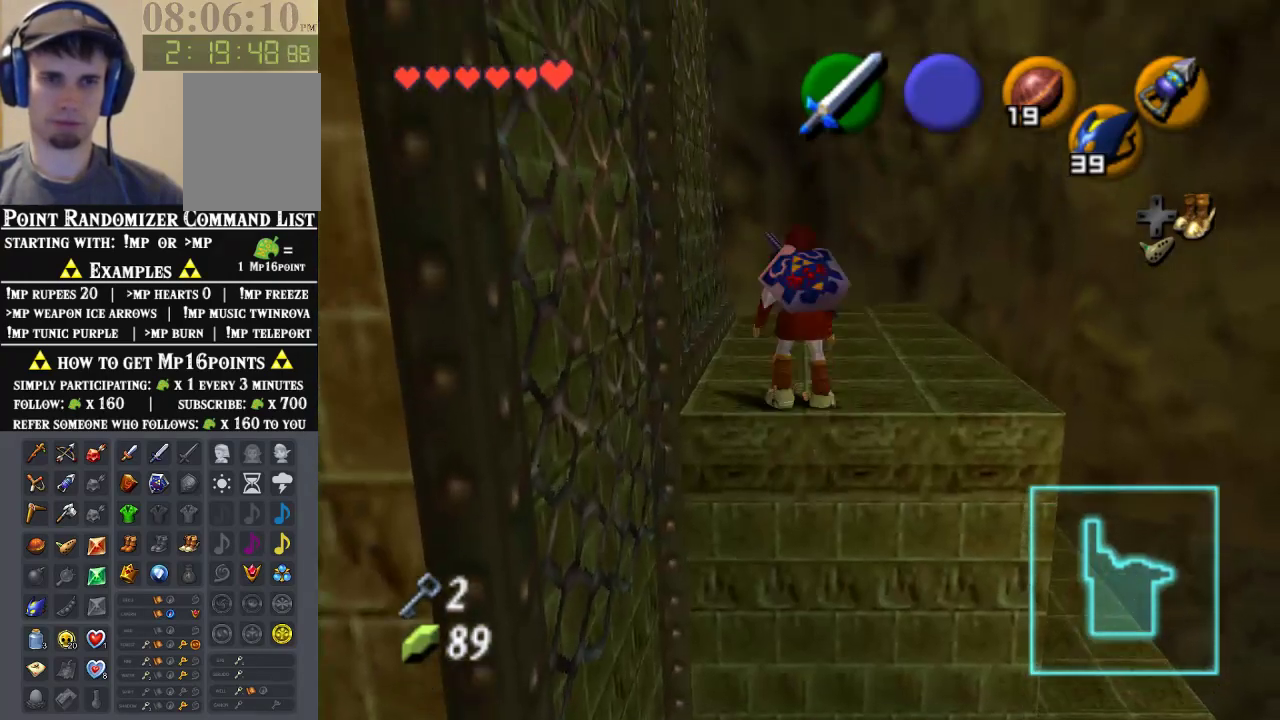
{"buttons": [], "left_stick": "center", "events": []}
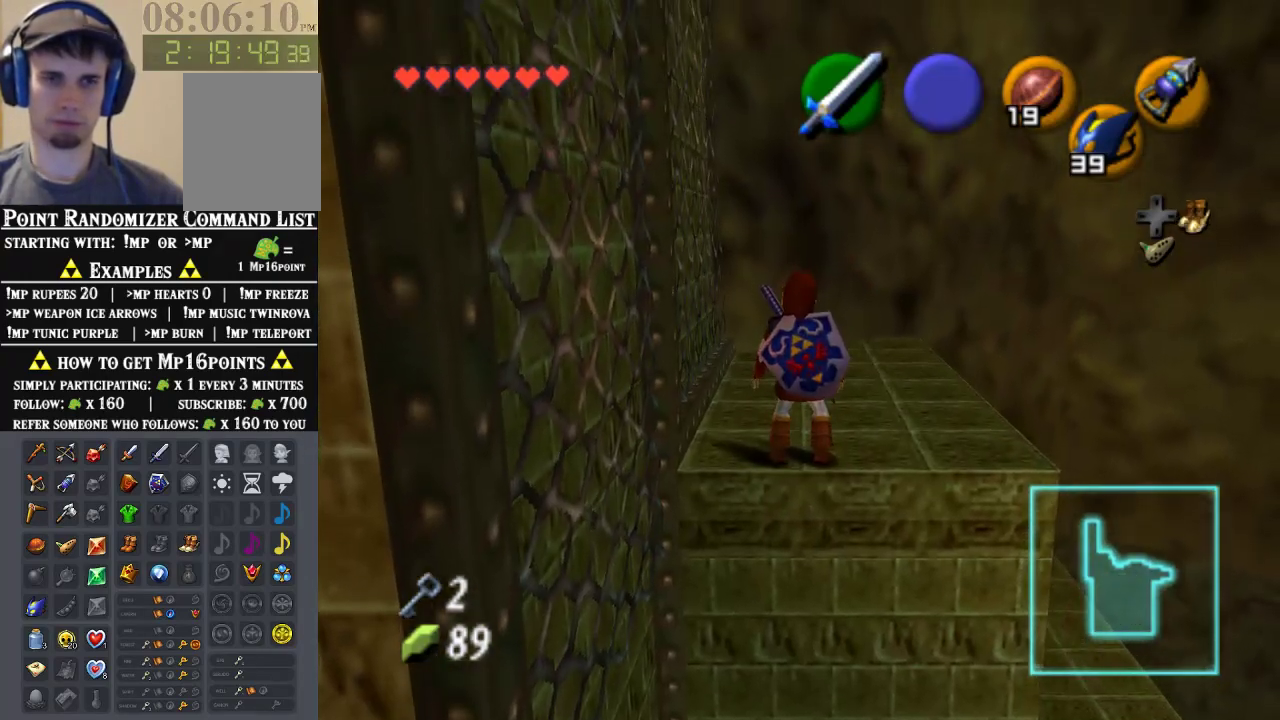
{"buttons": [], "left_stick": "center", "events": [[100, "left_stick", "up-right"], [300, "left_stick", "center"]]}
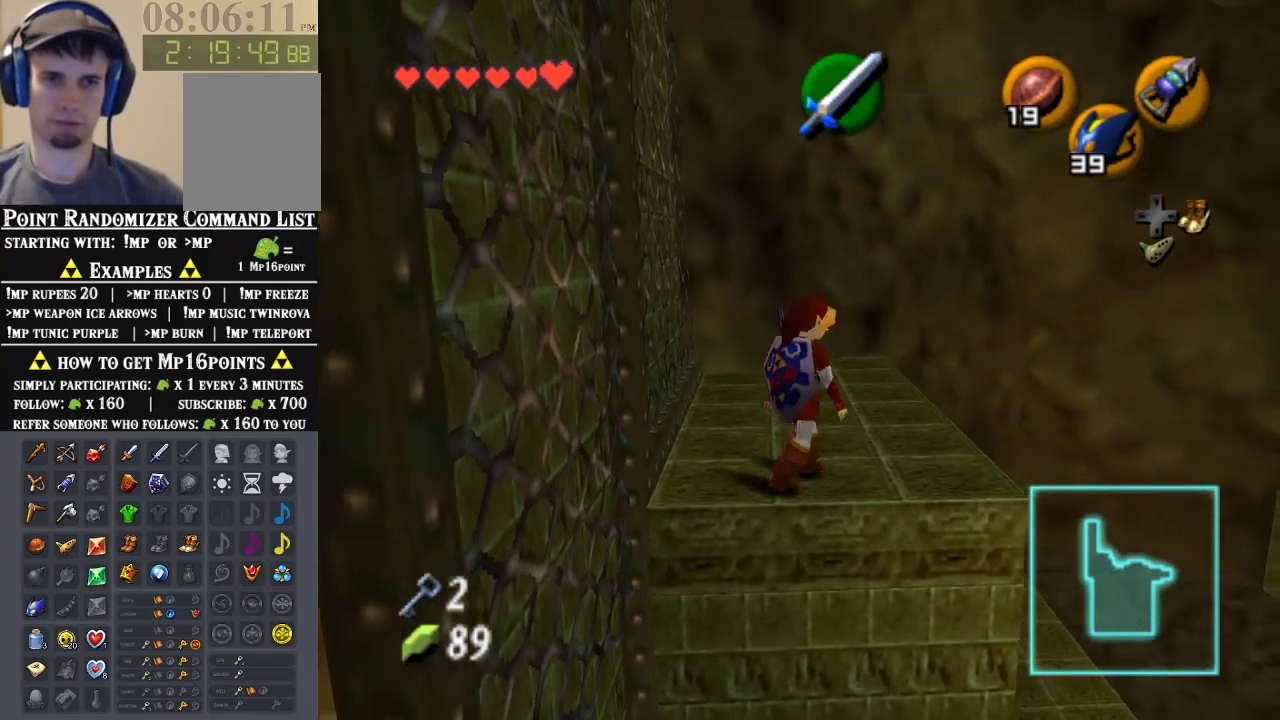
{"buttons": [], "left_stick": "up-left", "events": [[133, "left_stick", "down-left"], [300, "A", "down"], [367, "left_stick", "left"], [433, "A", "up"], [467, "left_stick", "up-left"]]}
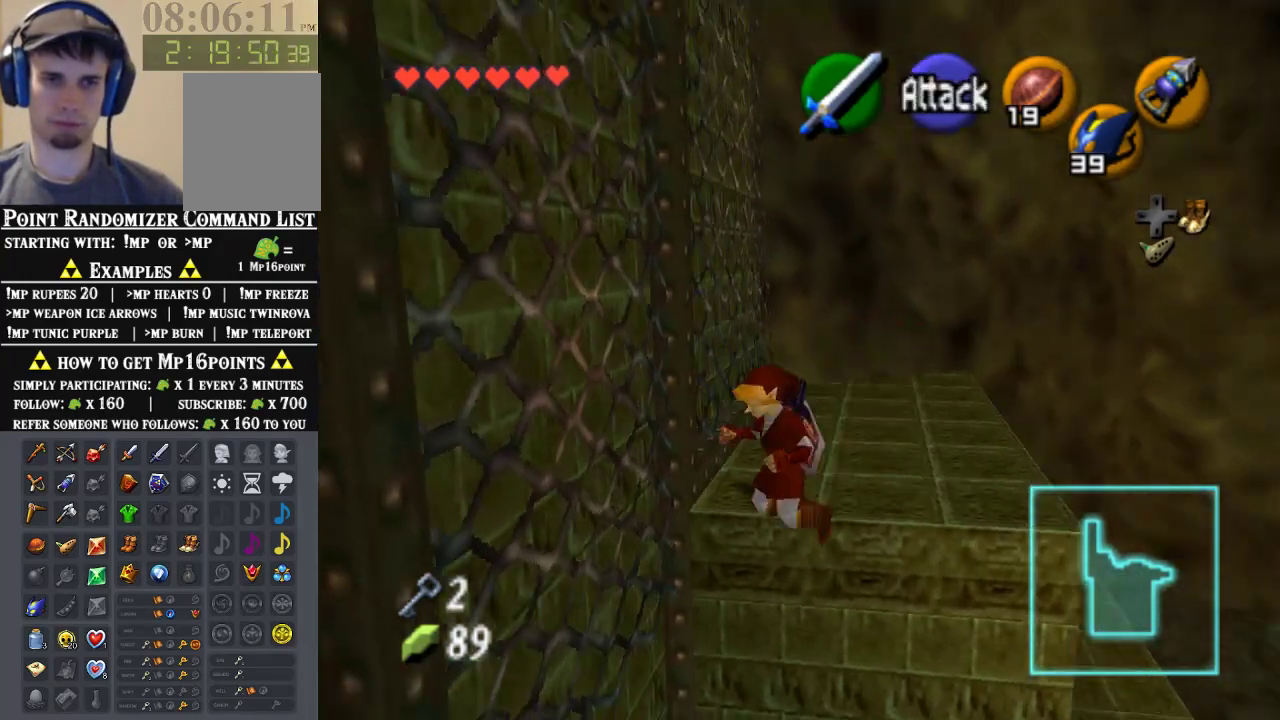
{"buttons": ["Z"], "left_stick": "up", "events": [[167, "left_stick", "up"], [233, "Z", "down"]]}
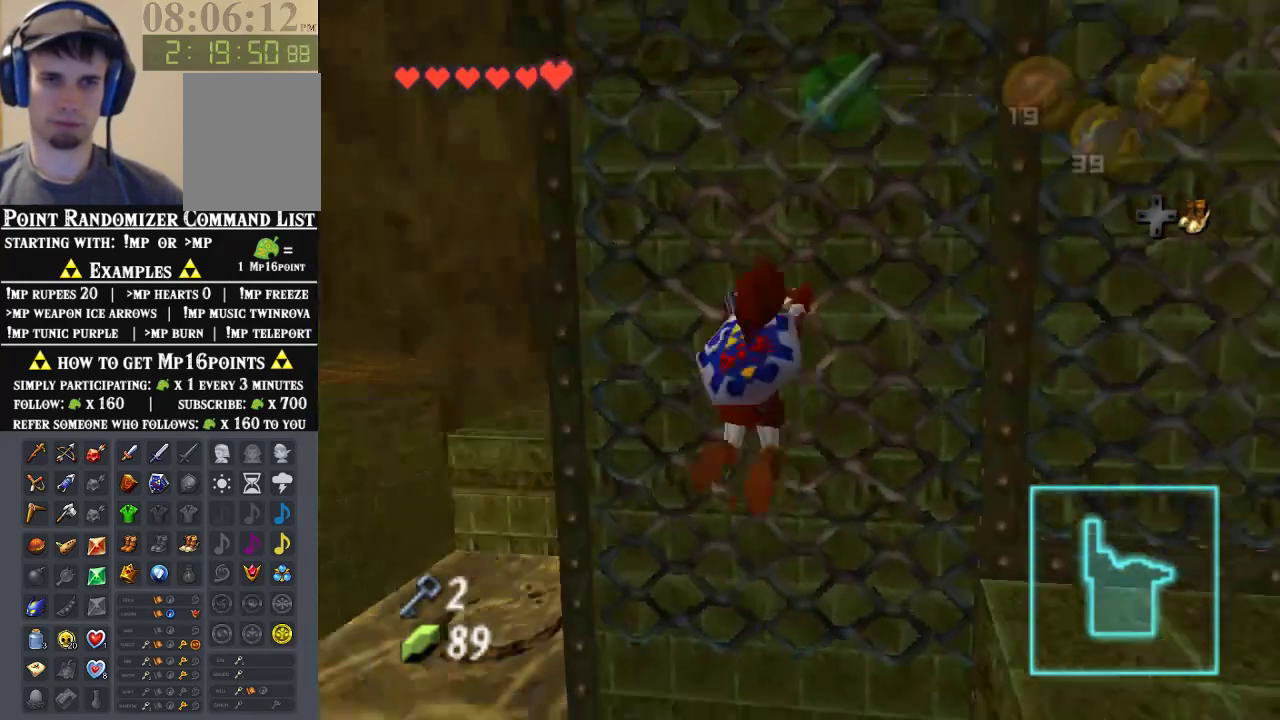
{"buttons": [], "left_stick": "up", "events": [[100, "Z", "up"]]}
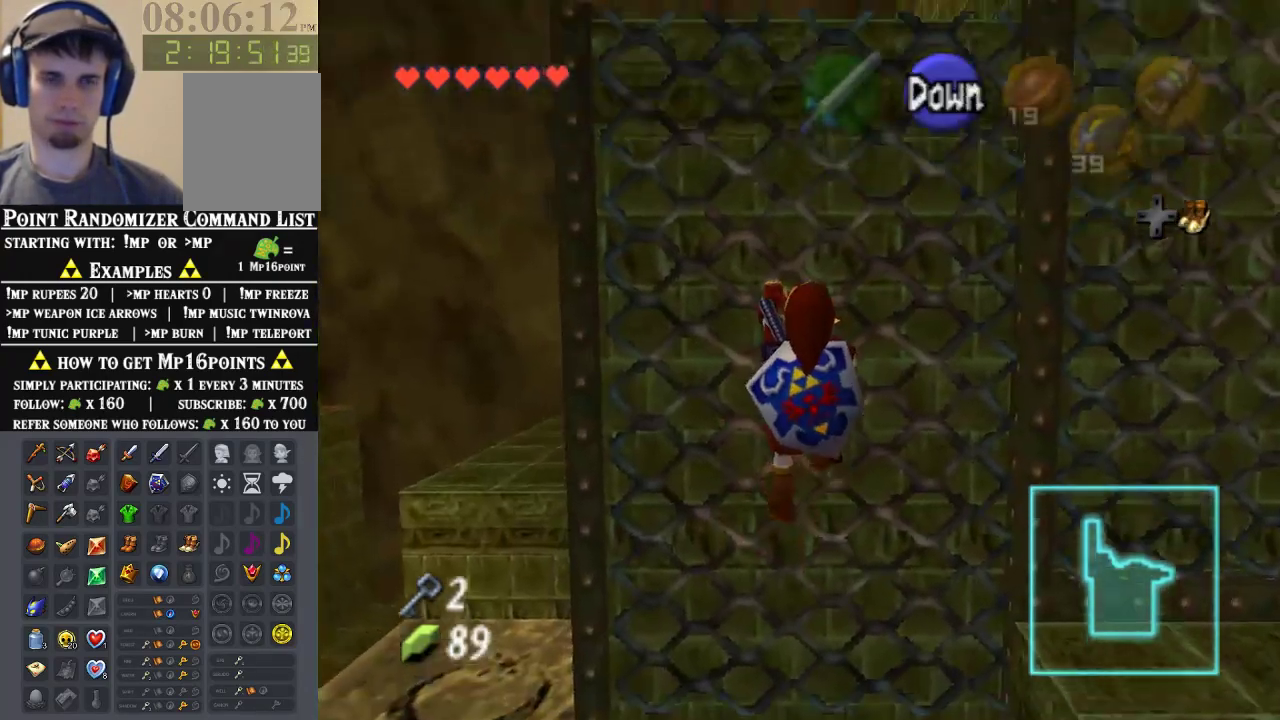
{"buttons": [], "left_stick": "up", "events": []}
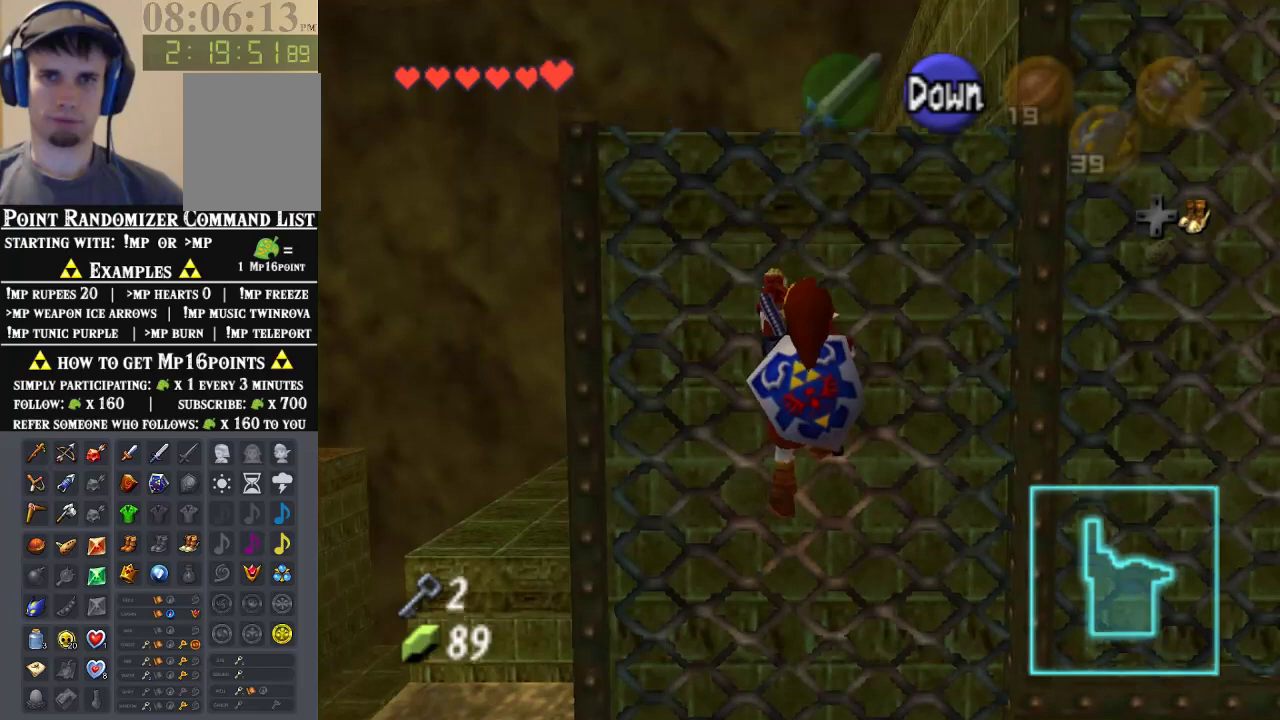
{"buttons": [], "left_stick": "up", "events": []}
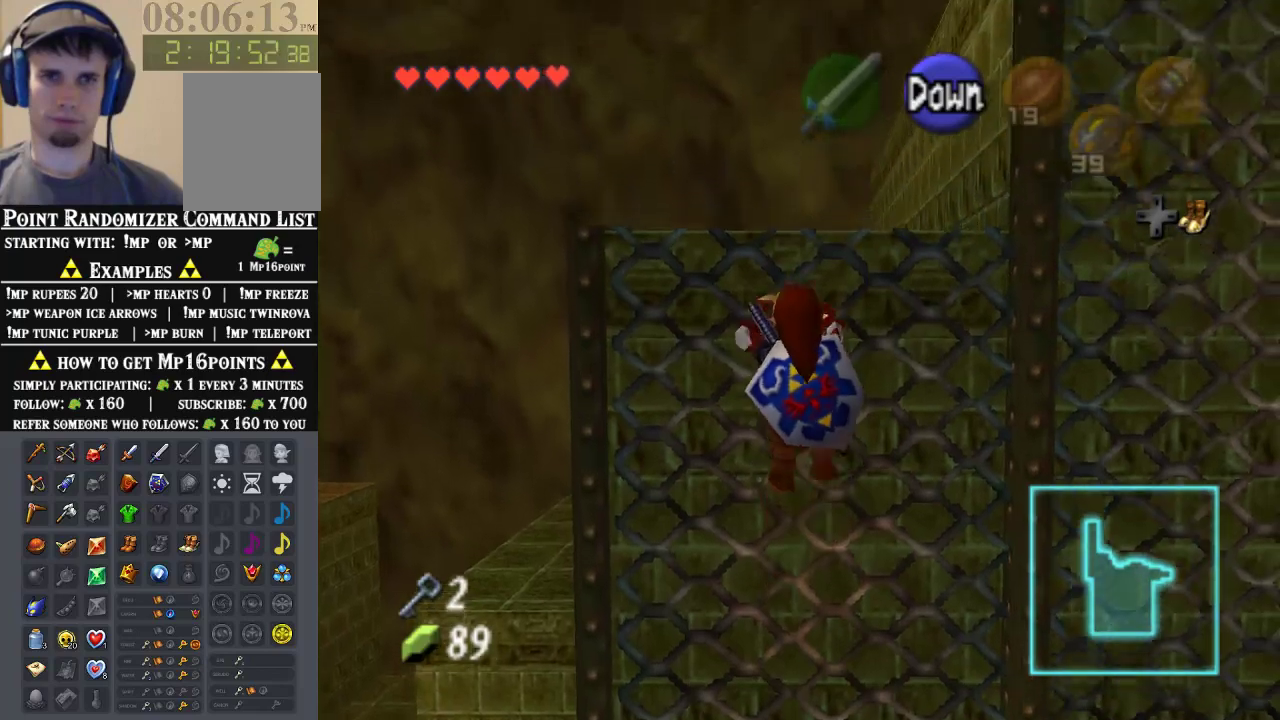
{"buttons": [], "left_stick": "up-left", "events": [[333, "left_stick", "up-left"]]}
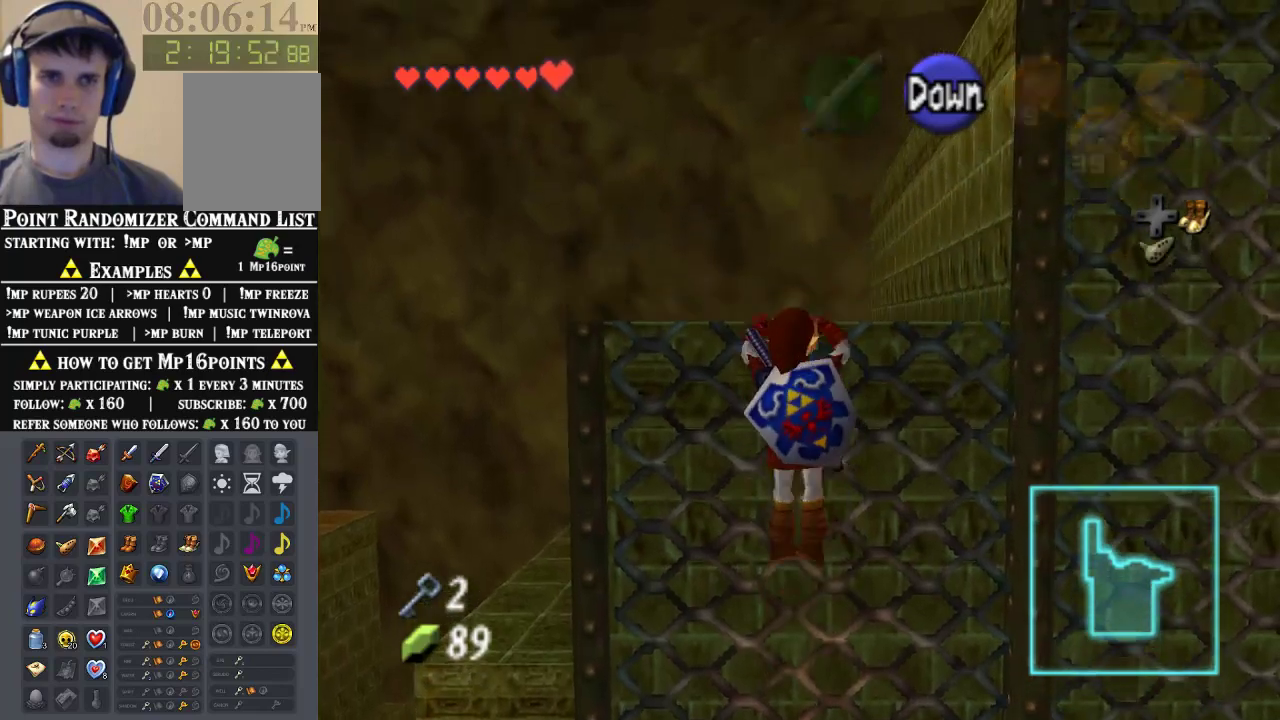
{"buttons": [], "left_stick": "up-left", "events": []}
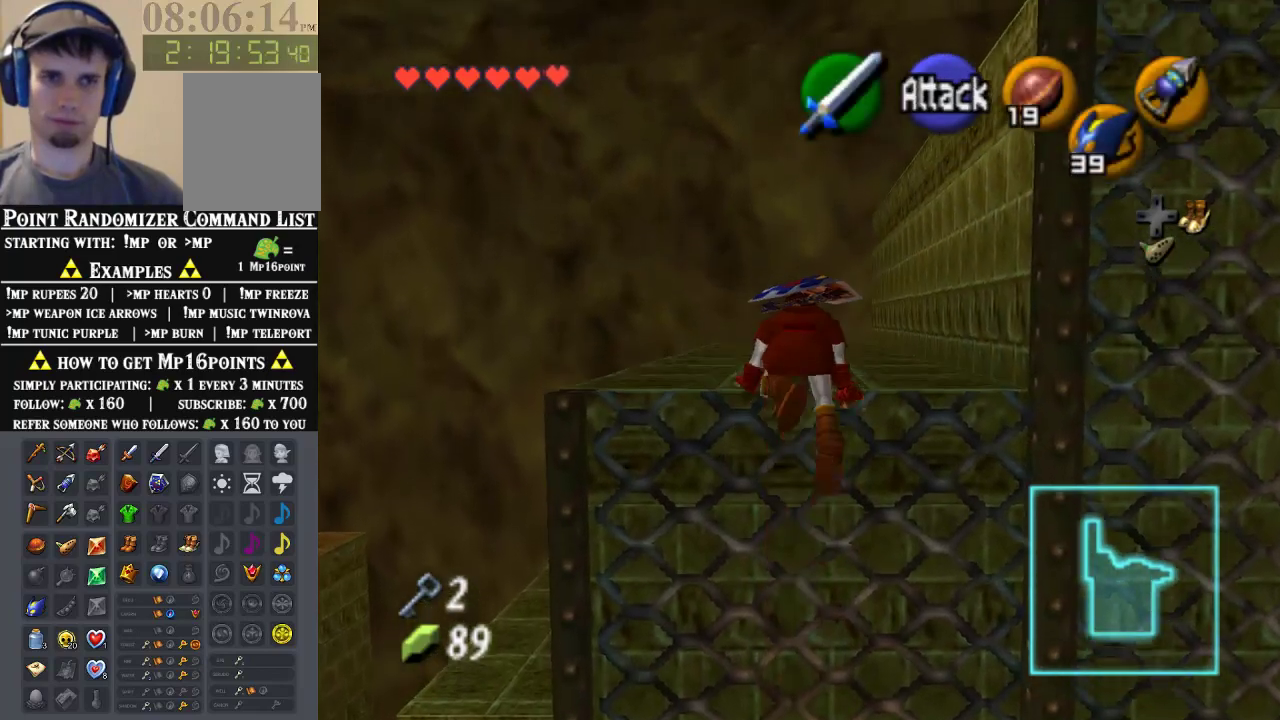
{"buttons": [], "left_stick": "up-left", "events": []}
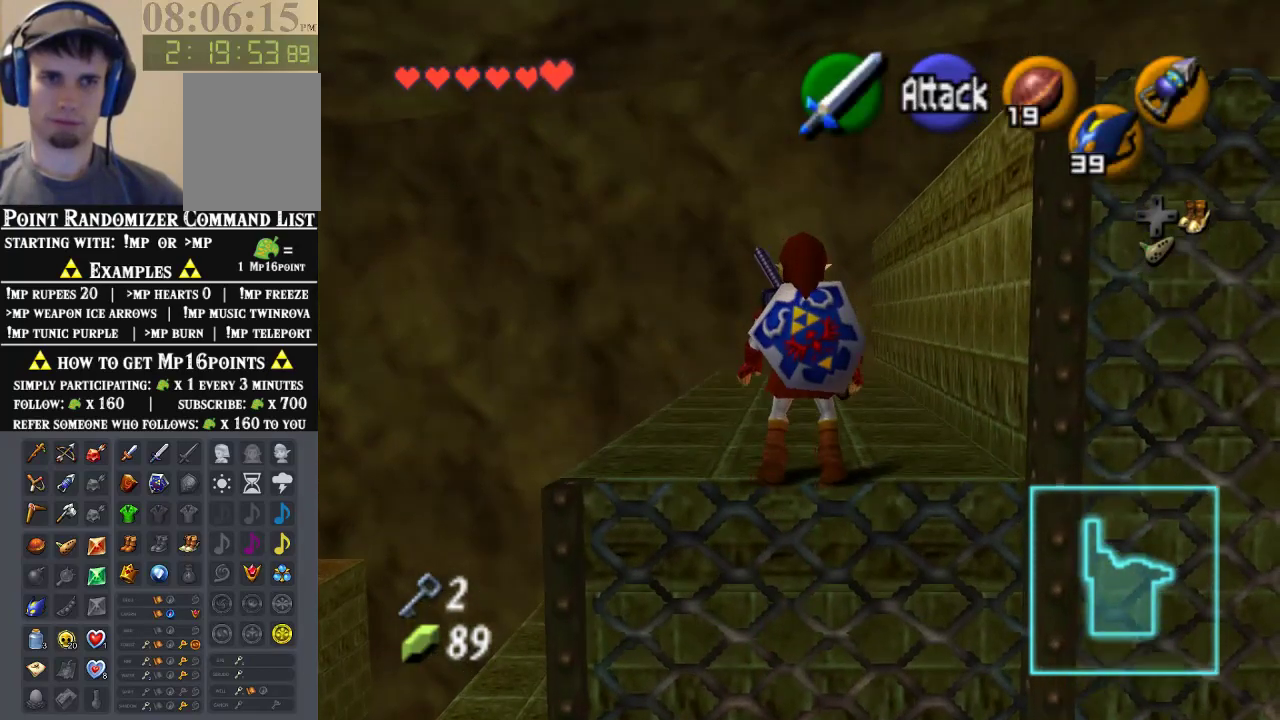
{"buttons": [], "left_stick": "up-left", "events": []}
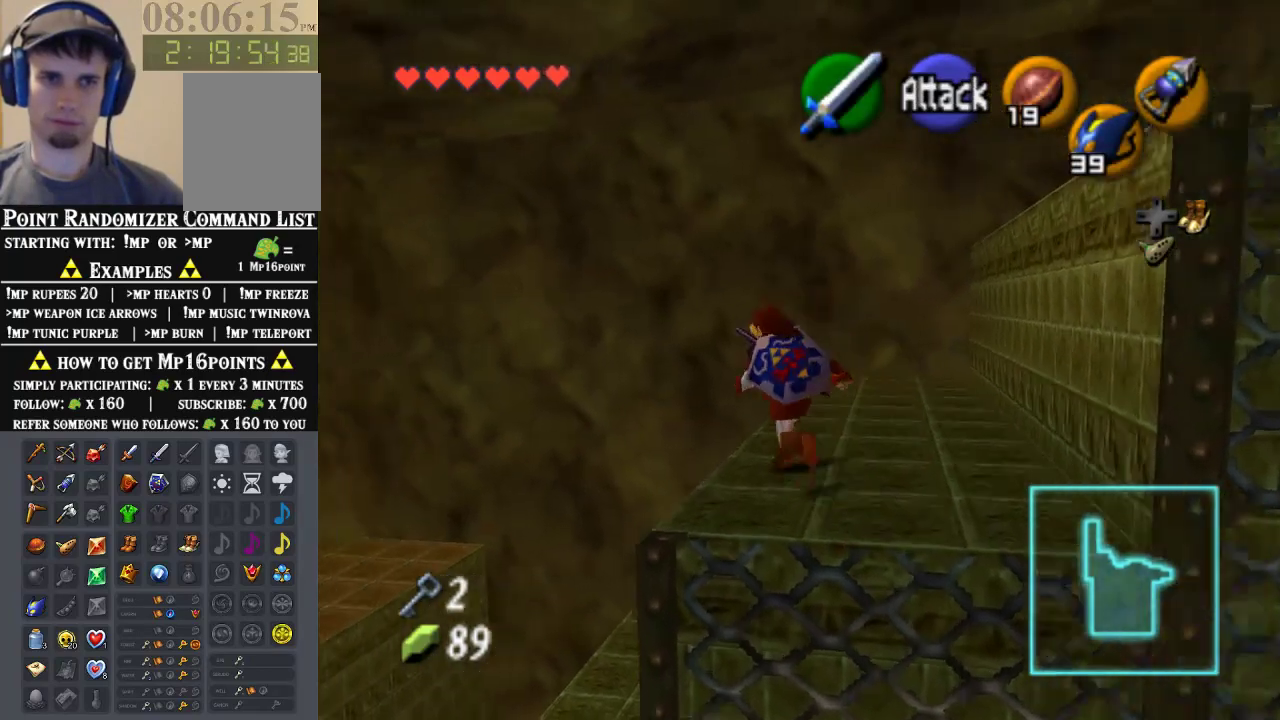
{"buttons": ["C_RIGHT"], "left_stick": "center", "events": [[33, "left_stick", "up"], [200, "C_RIGHT", "down"], [300, "left_stick", "center"]]}
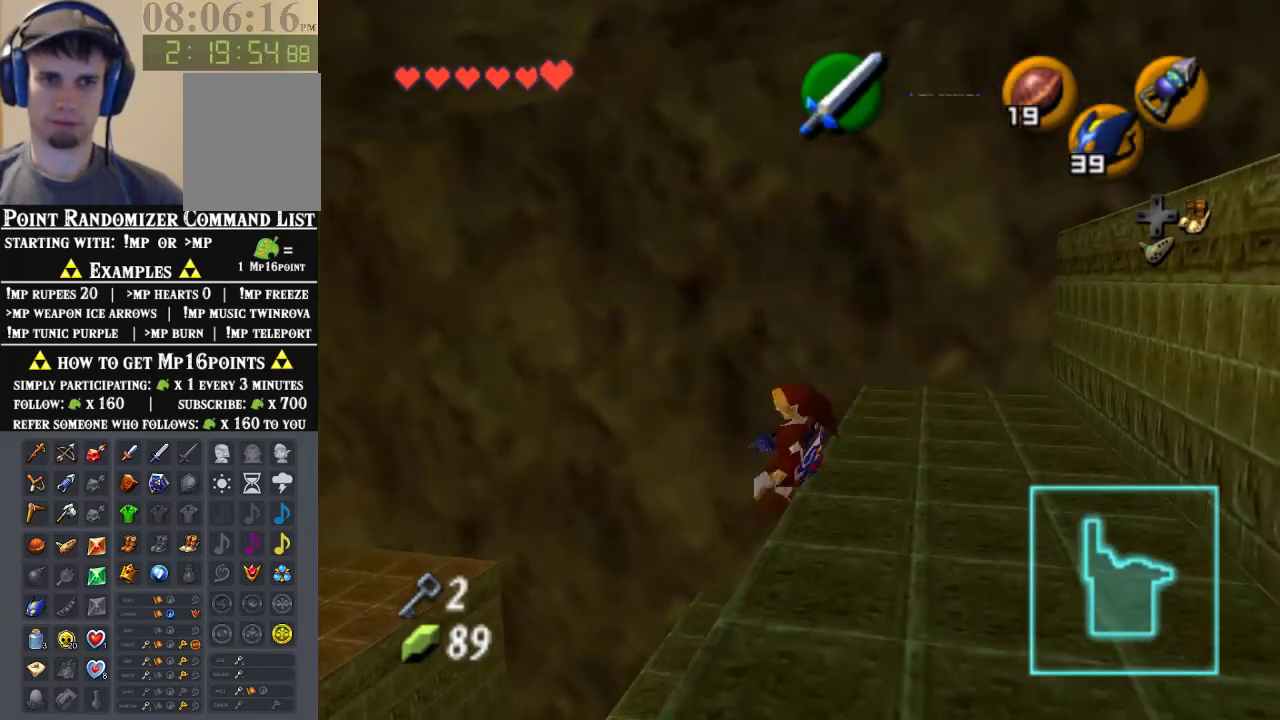
{"buttons": [], "left_stick": "center", "events": [[500, "C_RIGHT", "up"]]}
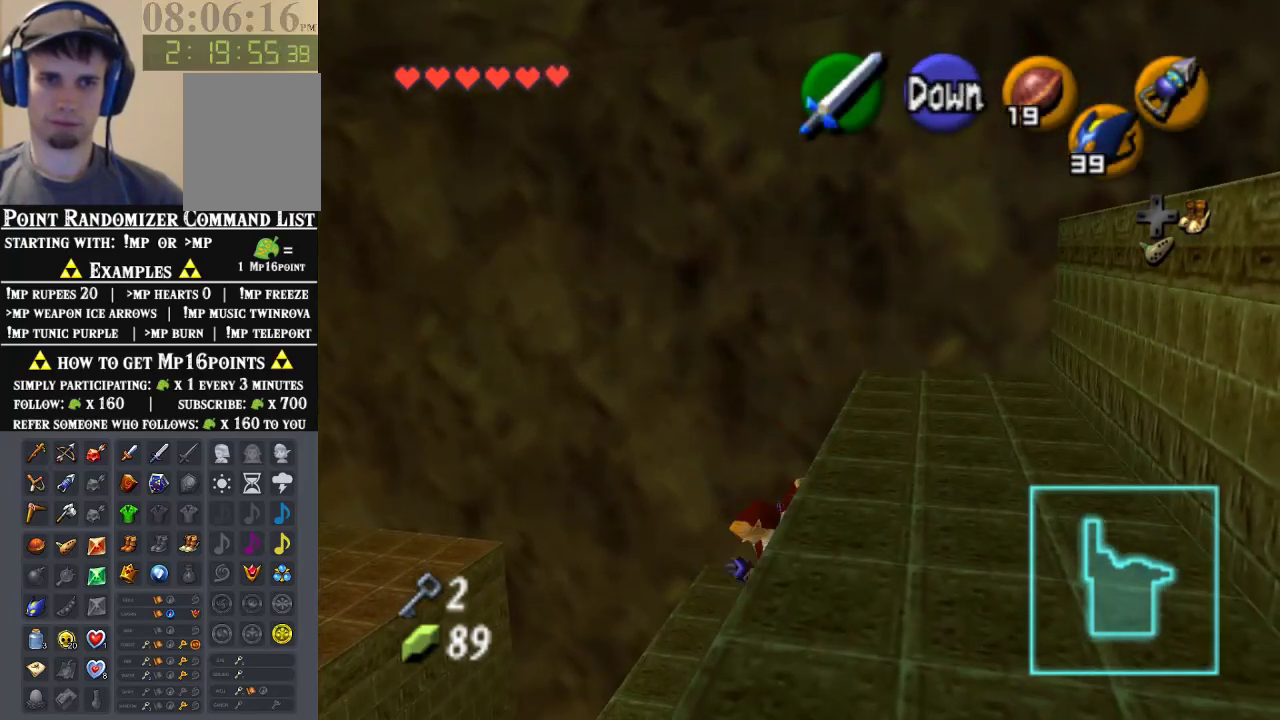
{"buttons": [], "left_stick": "center", "events": [[33, "left_stick", "right"], [467, "left_stick", "center"]]}
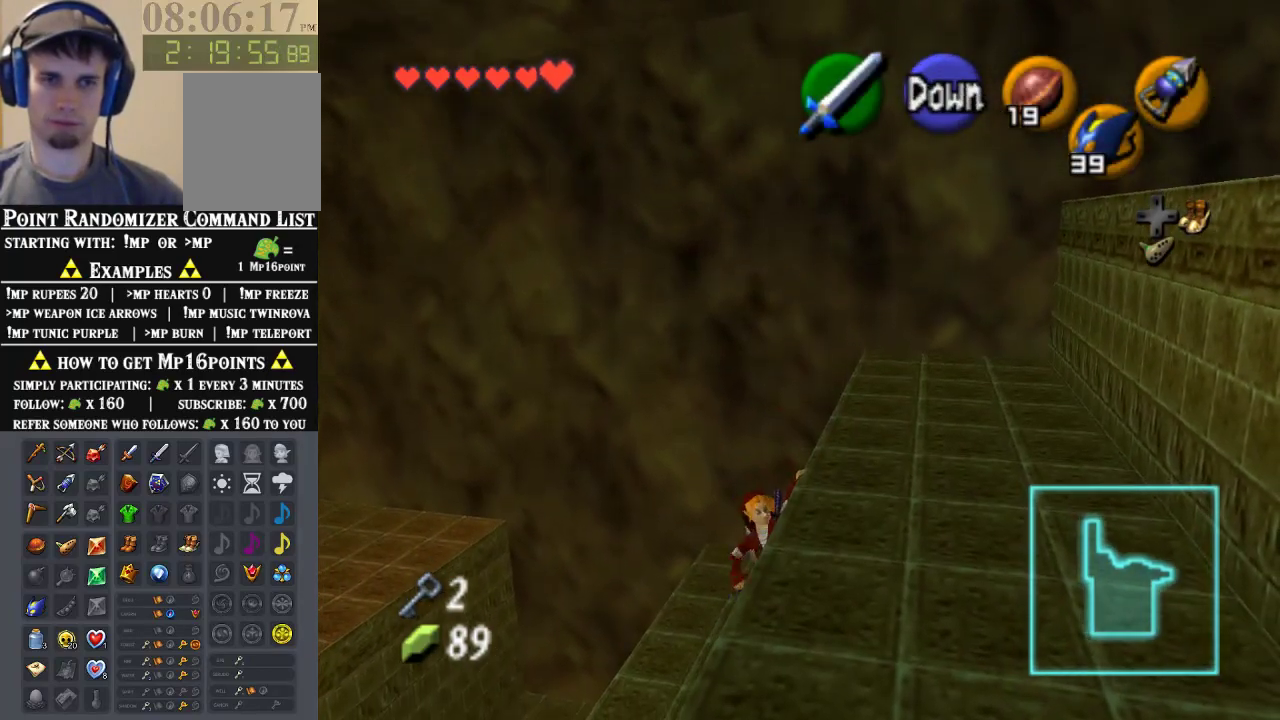
{"buttons": [], "left_stick": "center", "events": []}
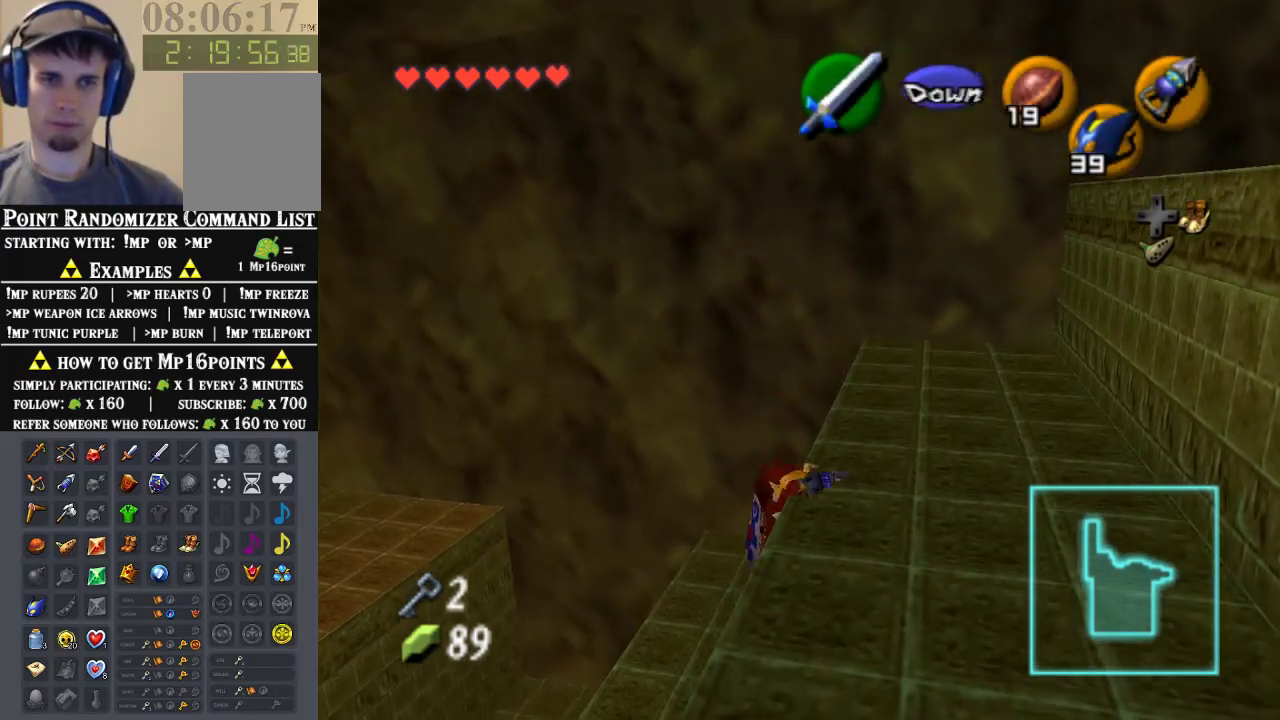
{"buttons": [], "left_stick": "center", "events": []}